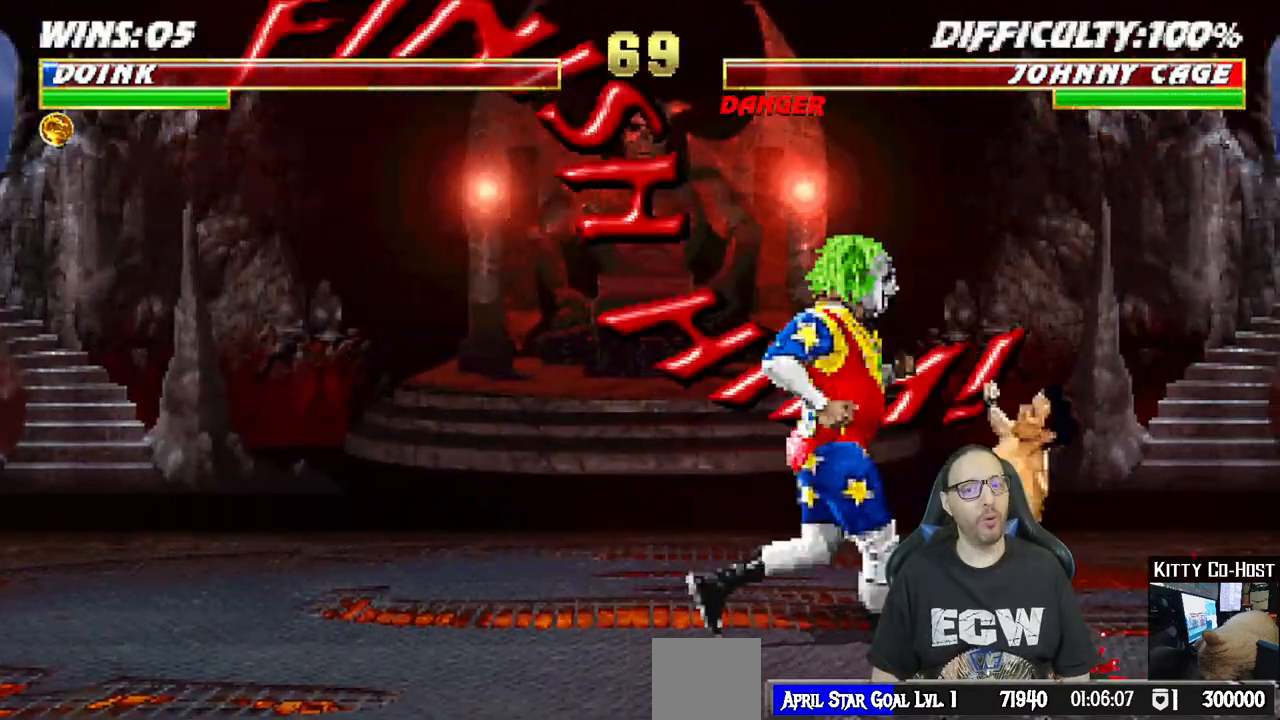
Gameplay with a controller (PlayStation layout); each line is a JSON object with the inputs held at the frame after it. "events" lists button and stick changes between this image and that frame as [ms after this image, input, new state], when the widget could be followed in between. Not read: HOME.
{"buttons": [], "left_stick": "center", "right_stick": "center", "events": [[150, "DPAD_RIGHT", "up"], [167, "L1", "up"]]}
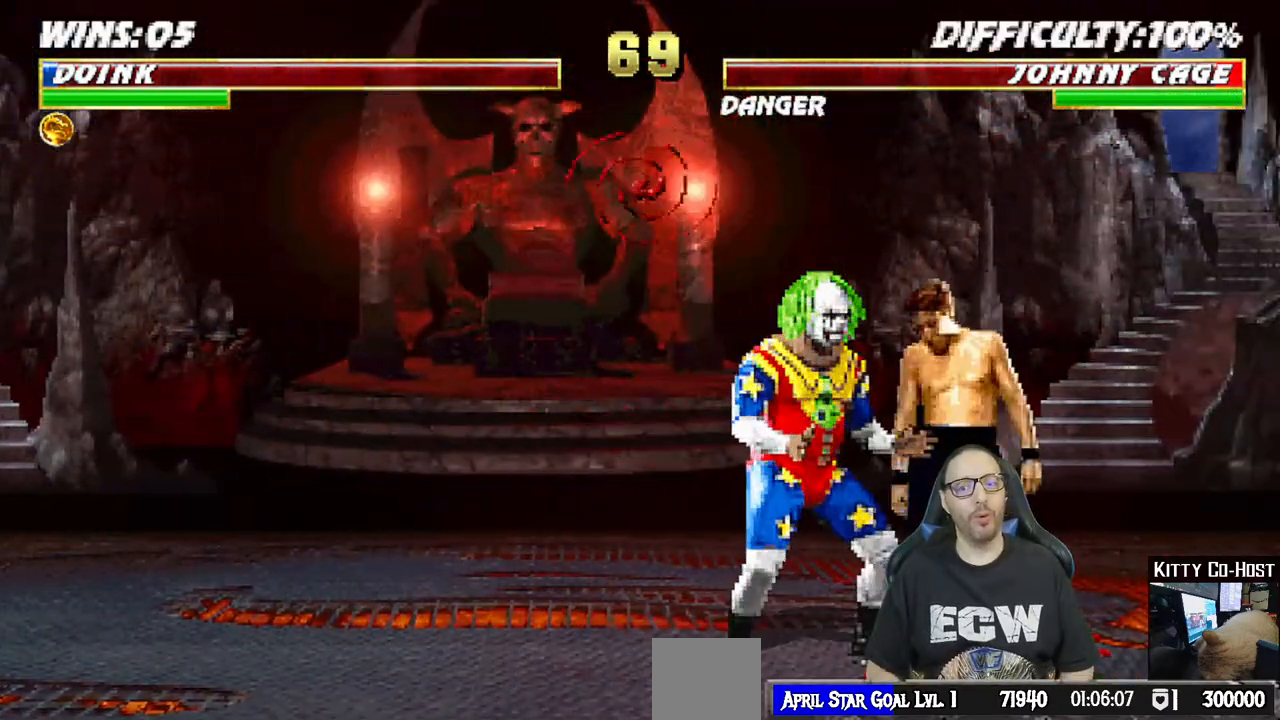
{"buttons": [], "left_stick": "center", "right_stick": "center", "events": [[183, "DPAD_LEFT", "down"], [300, "DPAD_LEFT", "up"], [367, "DPAD_LEFT", "down"], [450, "DPAD_LEFT", "up"]]}
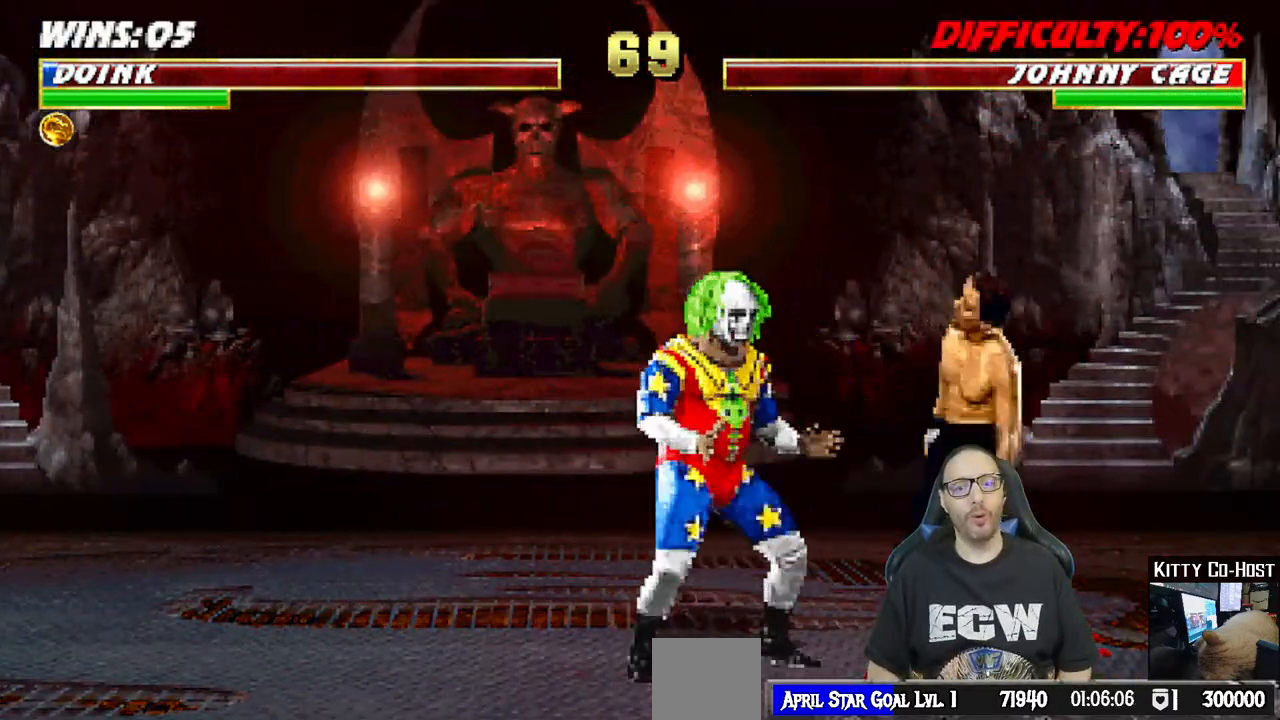
{"buttons": ["DPAD_LEFT"], "left_stick": "center", "right_stick": "center", "events": [[17, "DPAD_LEFT", "down"], [100, "DPAD_LEFT", "up"], [167, "DPAD_LEFT", "down"], [283, "DPAD_LEFT", "up"], [333, "DPAD_LEFT", "down"], [433, "DPAD_LEFT", "up"], [500, "DPAD_LEFT", "down"]]}
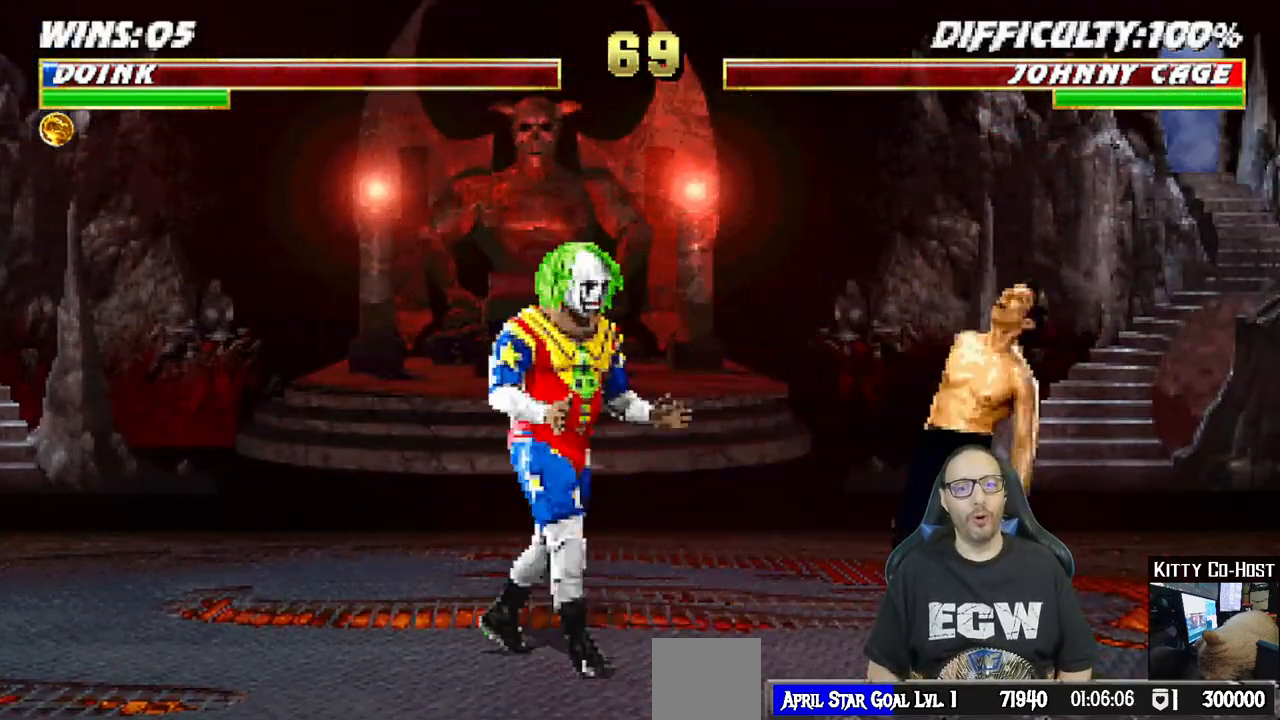
{"buttons": ["DPAD_LEFT"], "left_stick": "center", "right_stick": "center", "events": [[83, "DPAD_LEFT", "up"], [150, "DPAD_LEFT", "down"], [267, "DPAD_LEFT", "up"], [317, "DPAD_LEFT", "down"], [450, "DPAD_LEFT", "up"], [483, "DPAD_LEFT", "down"]]}
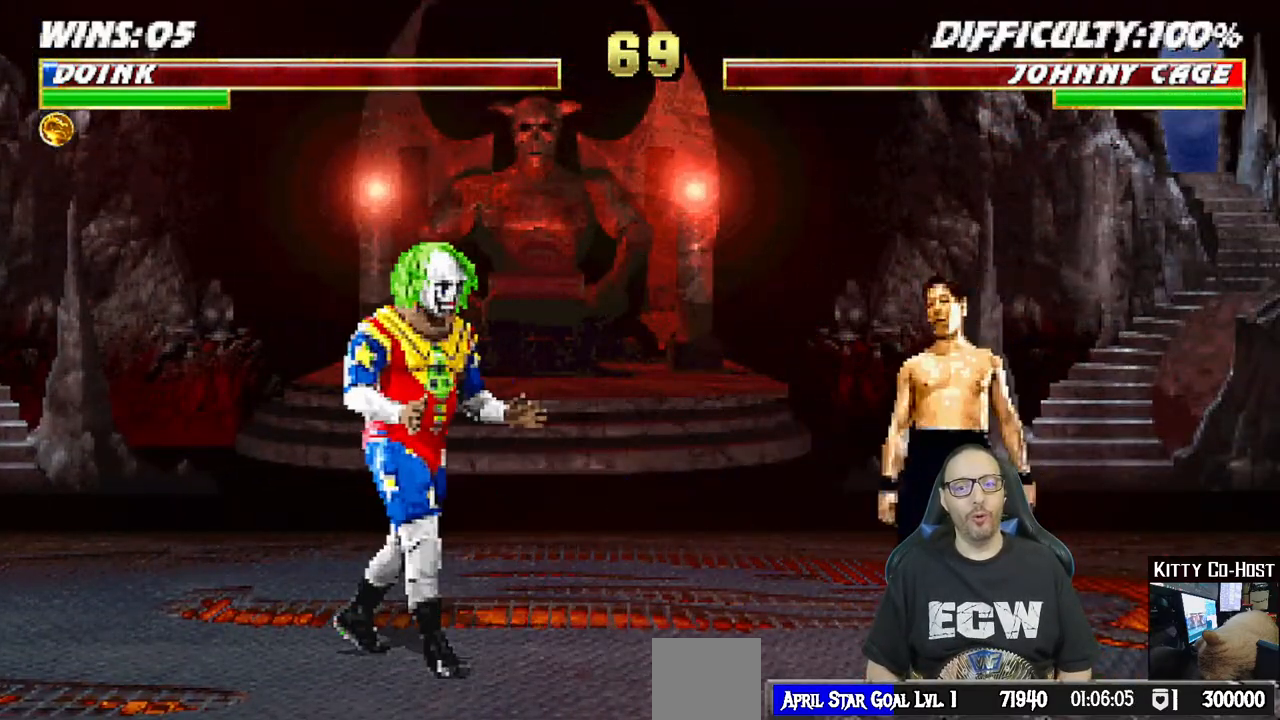
{"buttons": ["L1", "DPAD_RIGHT"], "left_stick": "center", "right_stick": "center", "events": [[100, "DPAD_LEFT", "up"], [150, "DPAD_LEFT", "down"], [267, "DPAD_LEFT", "up"], [383, "DPAD_RIGHT", "down"], [383, "L1", "down"]]}
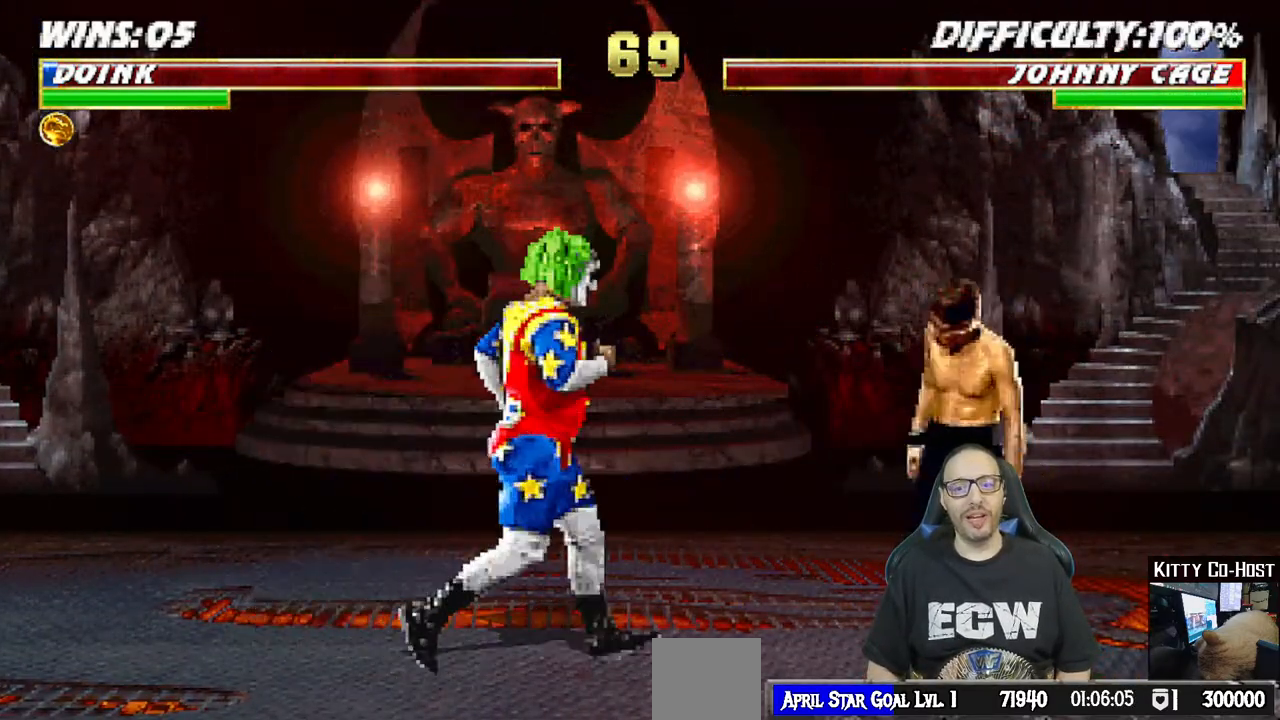
{"buttons": [], "left_stick": "center", "right_stick": "center", "events": [[350, "DPAD_RIGHT", "up"], [383, "L1", "up"]]}
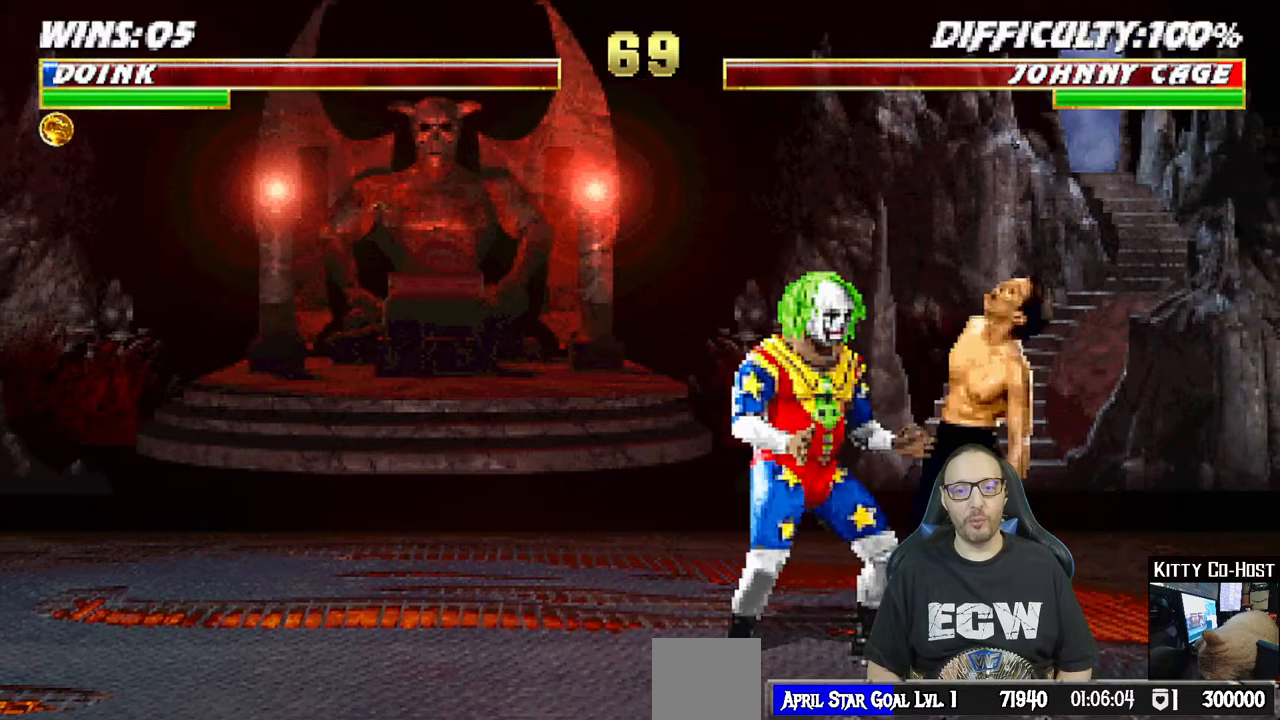
{"buttons": ["DPAD_DOWN"], "left_stick": "center", "right_stick": "center", "events": [[67, "DPAD_DOWN", "down"]]}
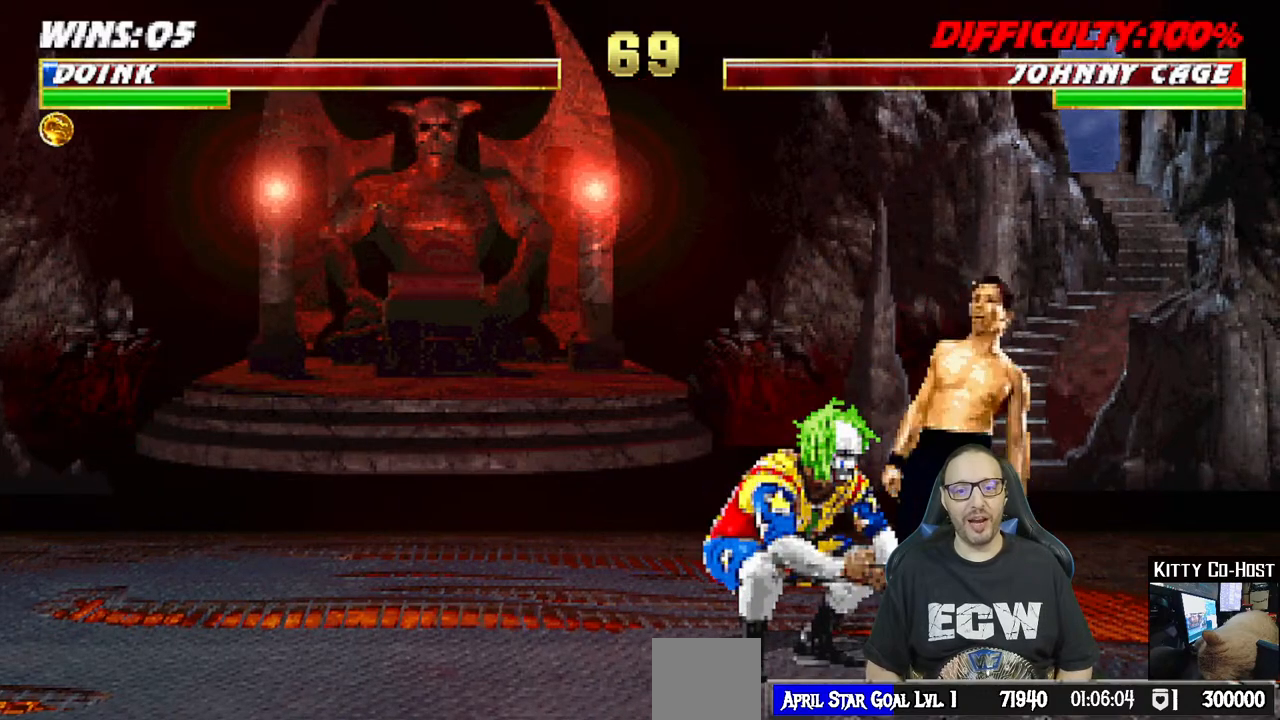
{"buttons": [], "left_stick": "center", "right_stick": "center", "events": [[33, "DPAD_DOWN", "up"]]}
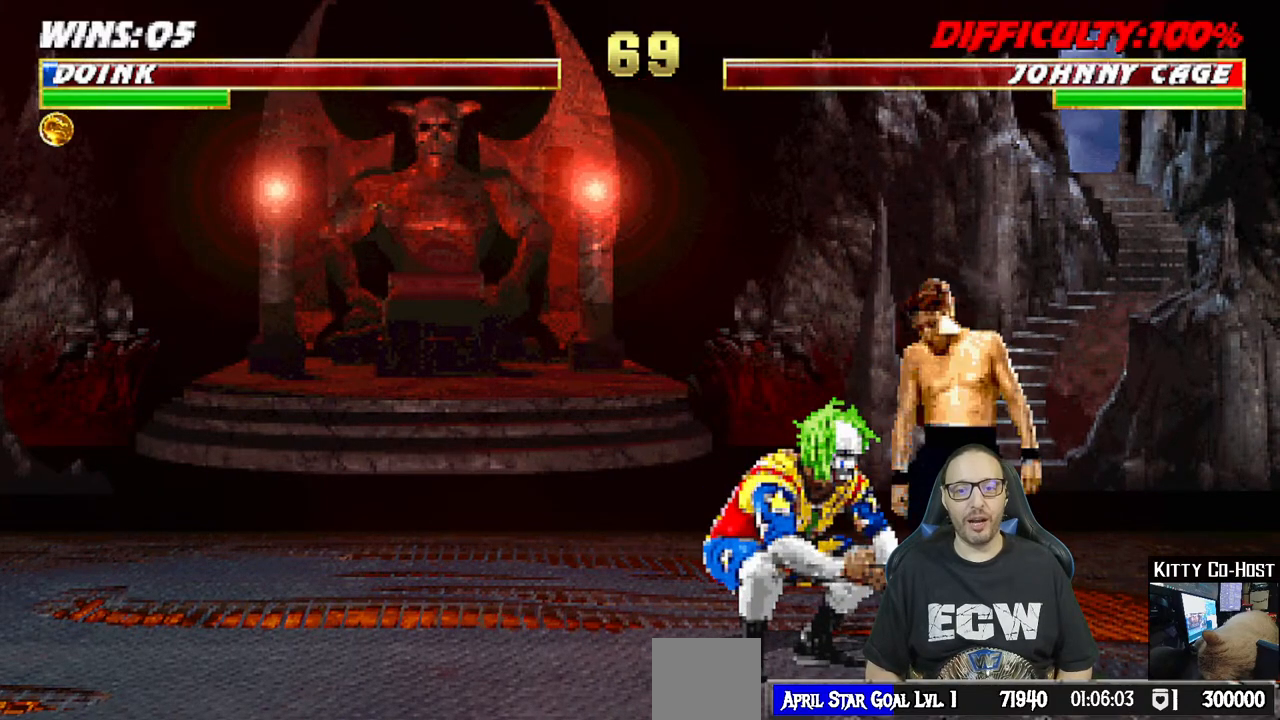
{"buttons": [], "left_stick": "center", "right_stick": "center", "events": []}
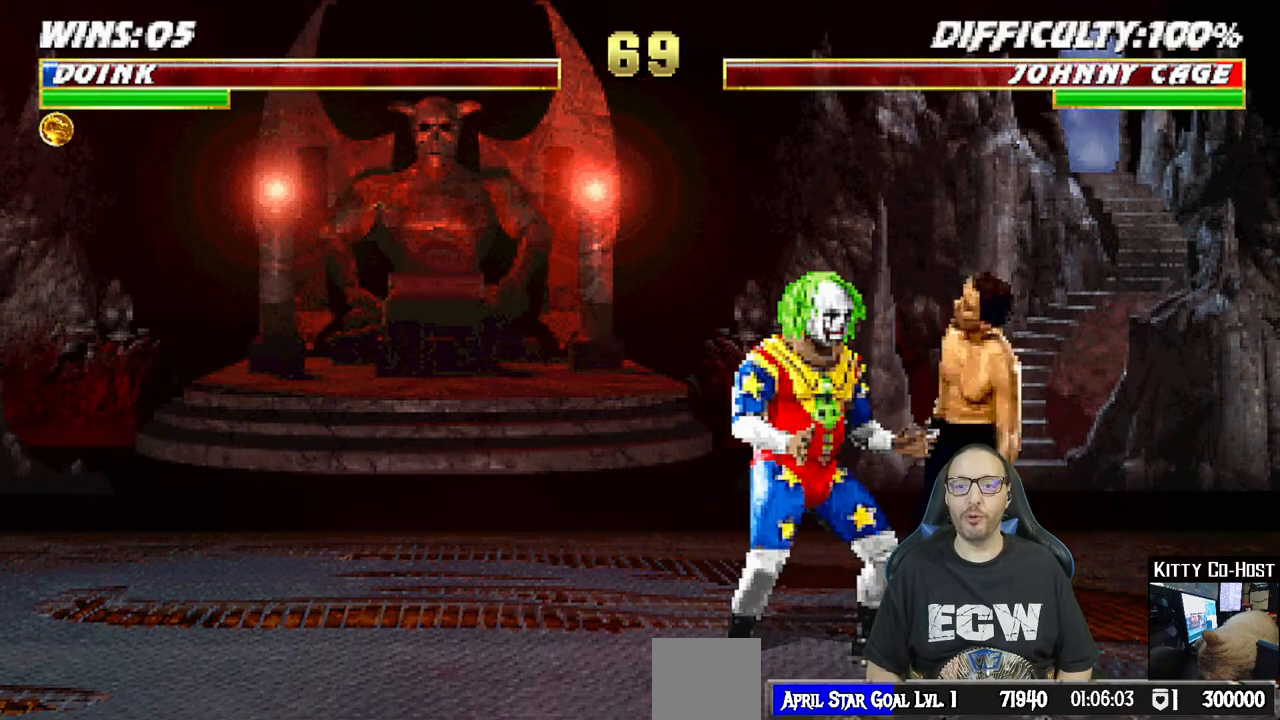
{"buttons": [], "left_stick": "center", "right_stick": "center", "events": [[100, "DPAD_DOWN", "down"], [350, "DPAD_DOWN", "up"], [367, "DPAD_DOWN", "down"], [400, "DPAD_DOWN", "up"], [417, "DPAD_DOWN", "down"], [450, "DPAD_DOWN", "up"], [467, "DPAD_DOWN", "down"], [483, "DPAD_DOWN", "up"]]}
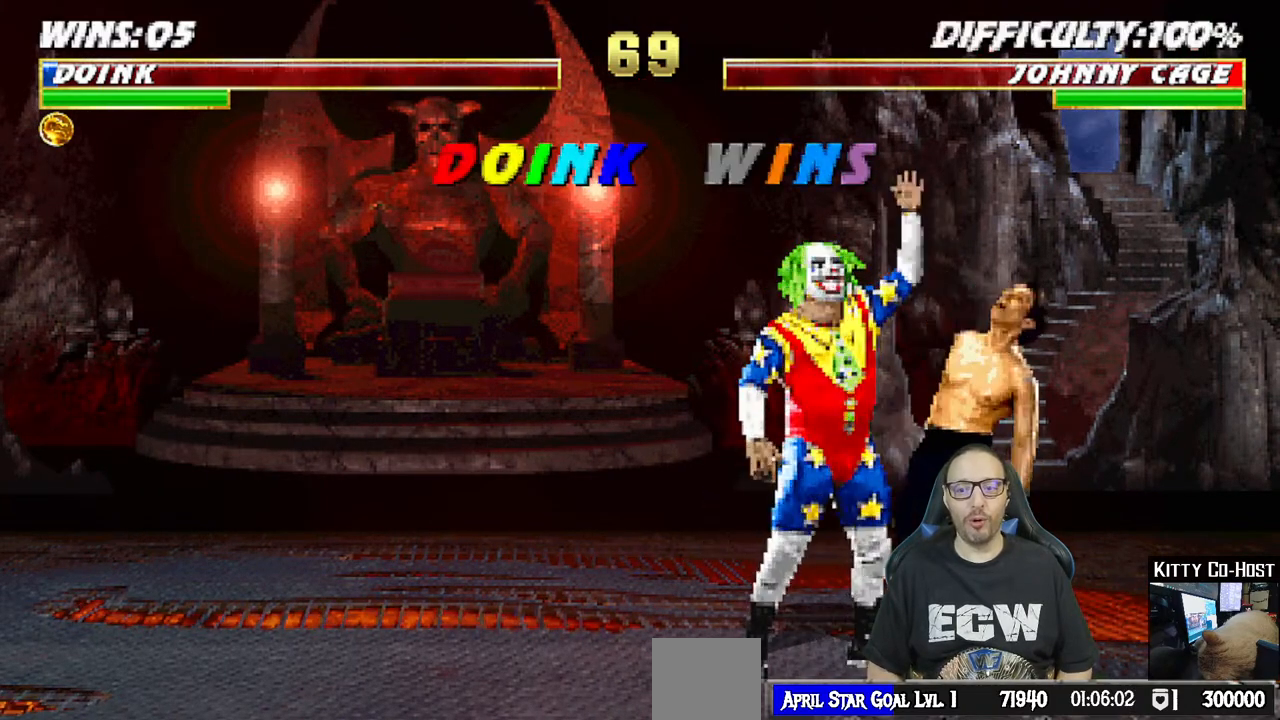
{"buttons": [], "left_stick": "center", "right_stick": "center", "events": []}
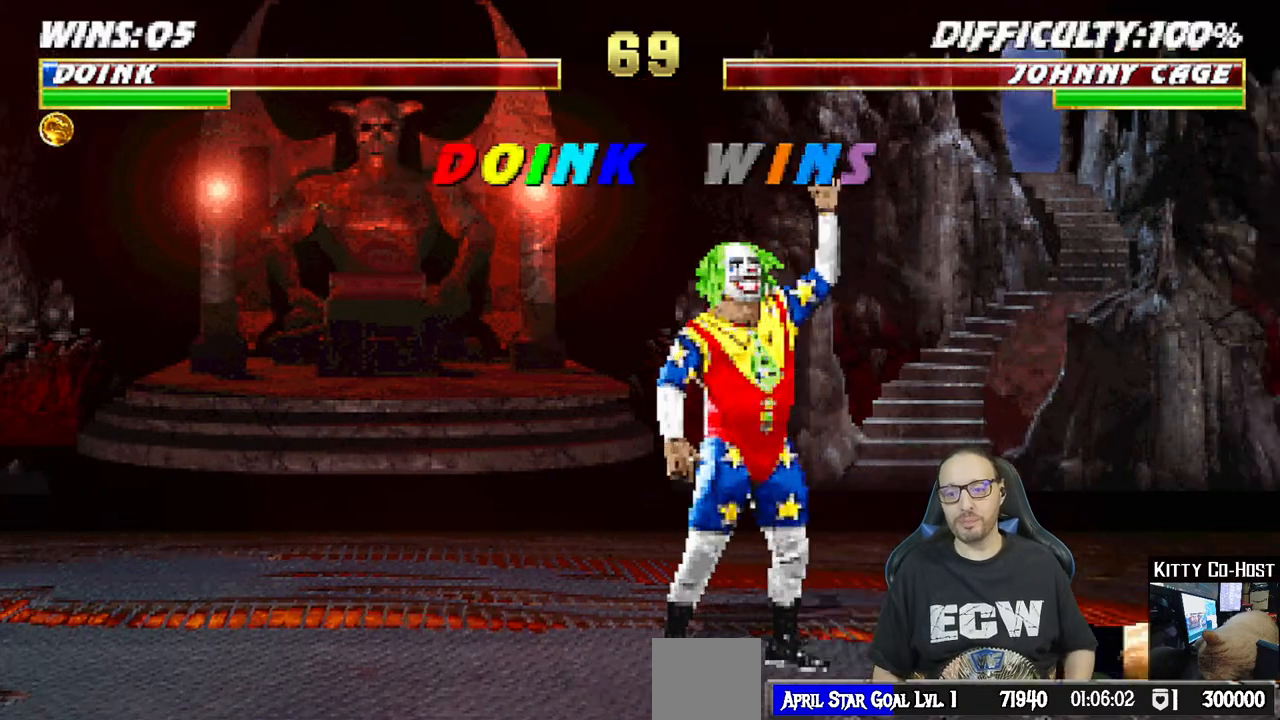
{"buttons": [], "left_stick": "center", "right_stick": "center", "events": []}
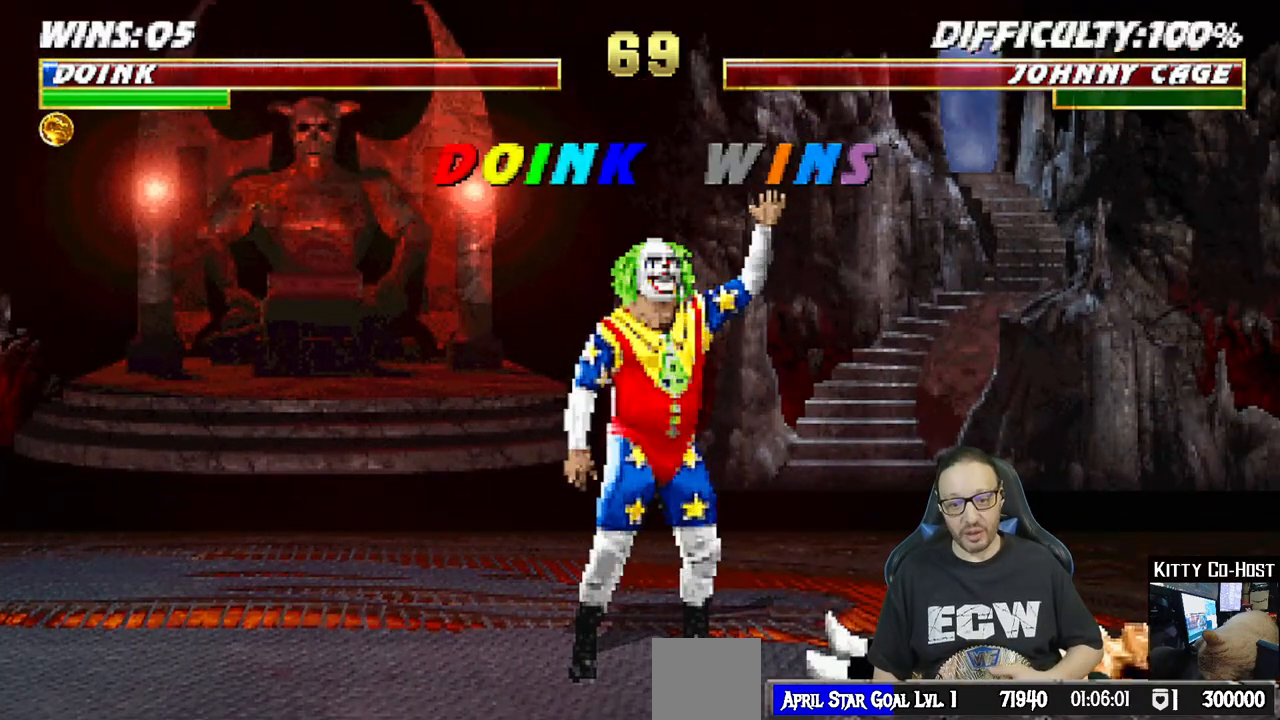
{"buttons": [], "left_stick": "center", "right_stick": "center", "events": []}
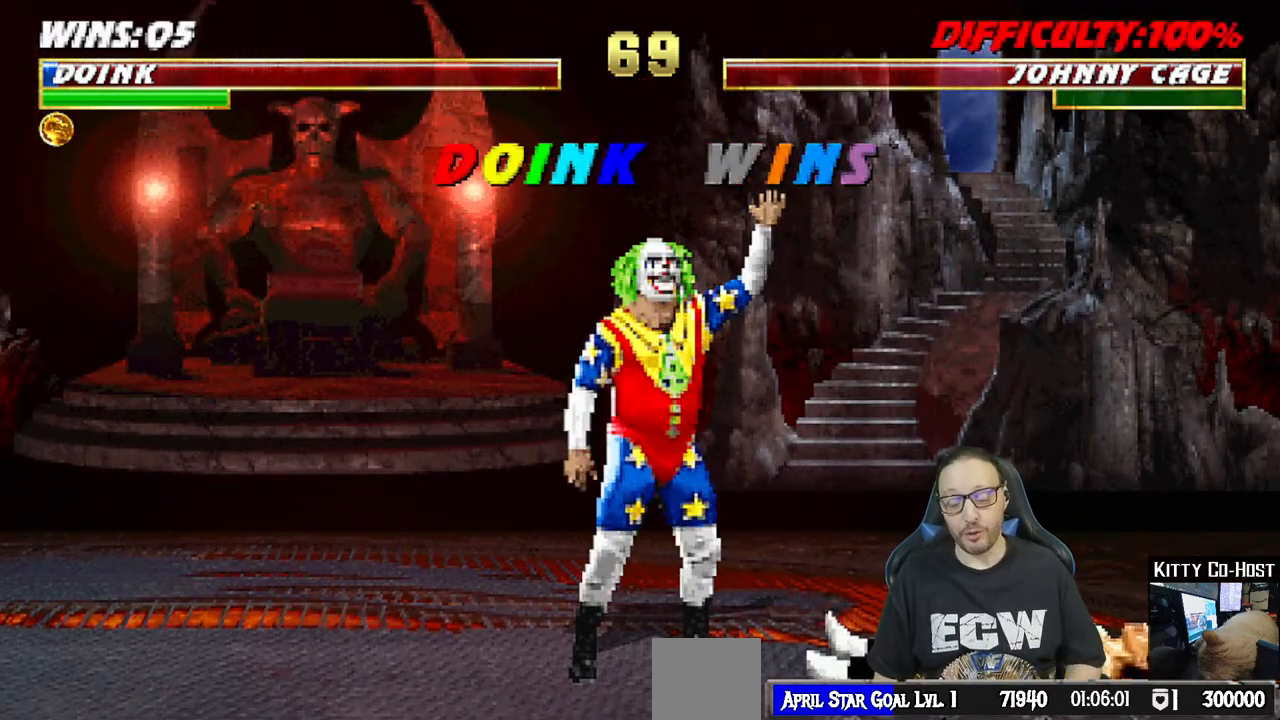
{"buttons": [], "left_stick": "center", "right_stick": "center", "events": []}
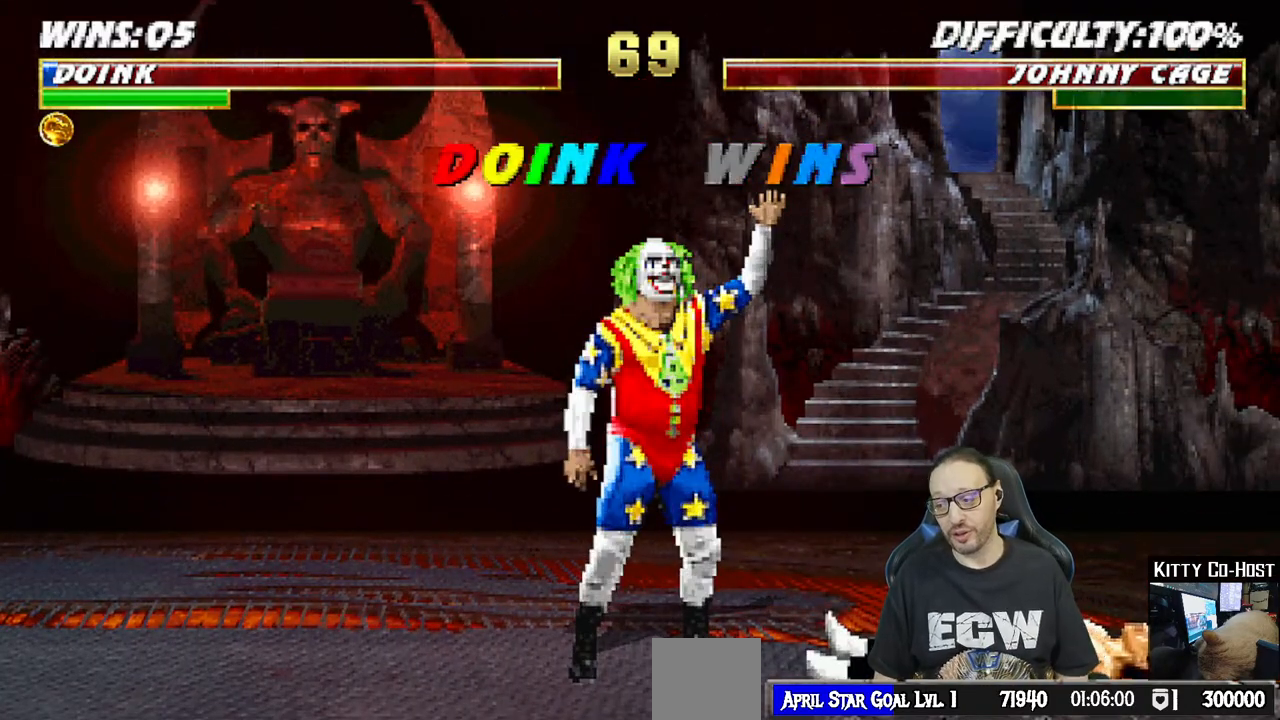
{"buttons": [], "left_stick": "center", "right_stick": "center", "events": []}
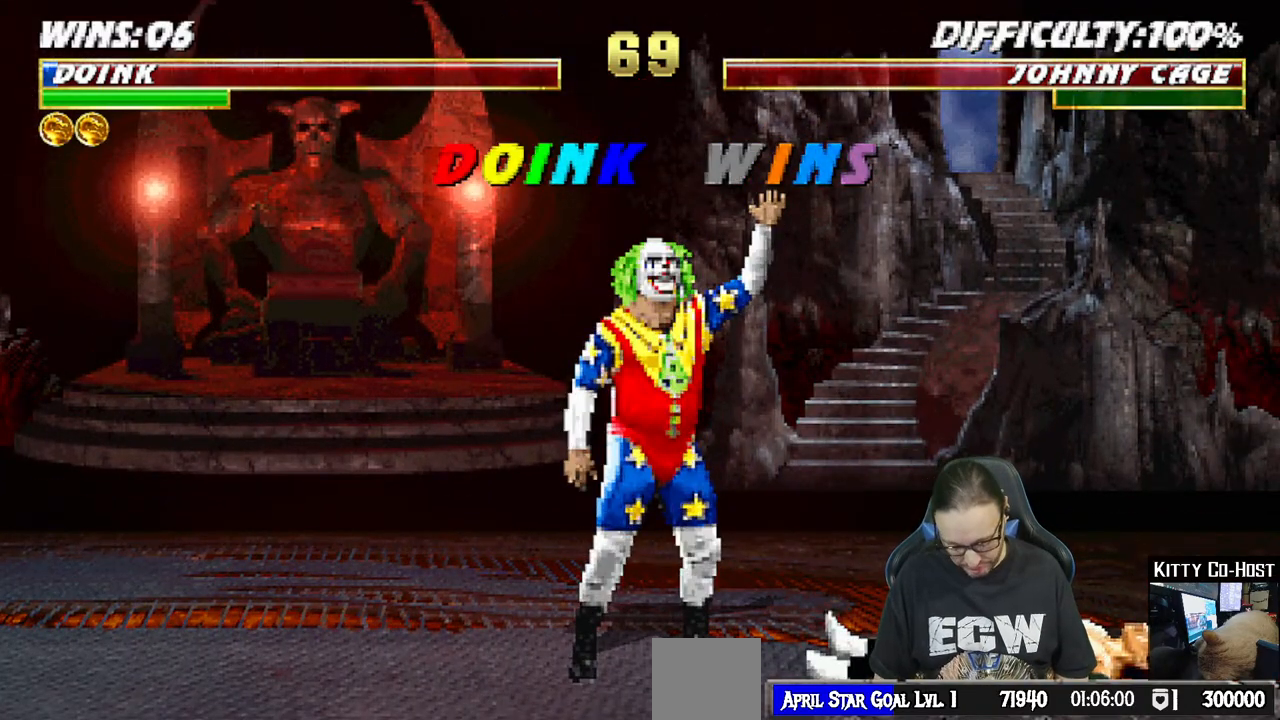
{"buttons": [], "left_stick": "center", "right_stick": "center", "events": [[17, "DPAD_DOWN", "down"], [50, "DPAD_DOWN", "up"], [67, "DPAD_DOWN", "down"], [100, "DPAD_DOWN", "up"], [117, "DPAD_DOWN", "down"], [150, "DPAD_DOWN", "up"], [167, "DPAD_DOWN", "down"], [200, "DPAD_DOWN", "up"], [217, "DPAD_DOWN", "down"], [233, "DPAD_DOWN", "up"]]}
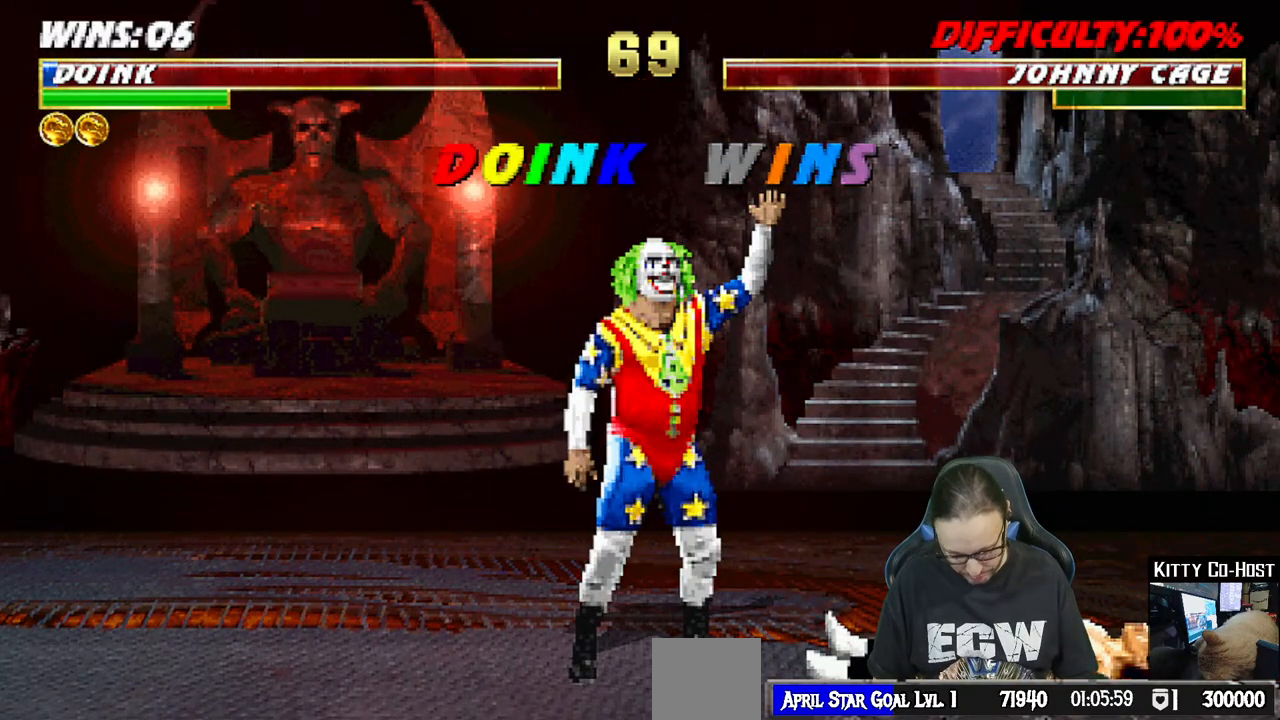
{"buttons": [], "left_stick": "center", "right_stick": "center", "events": []}
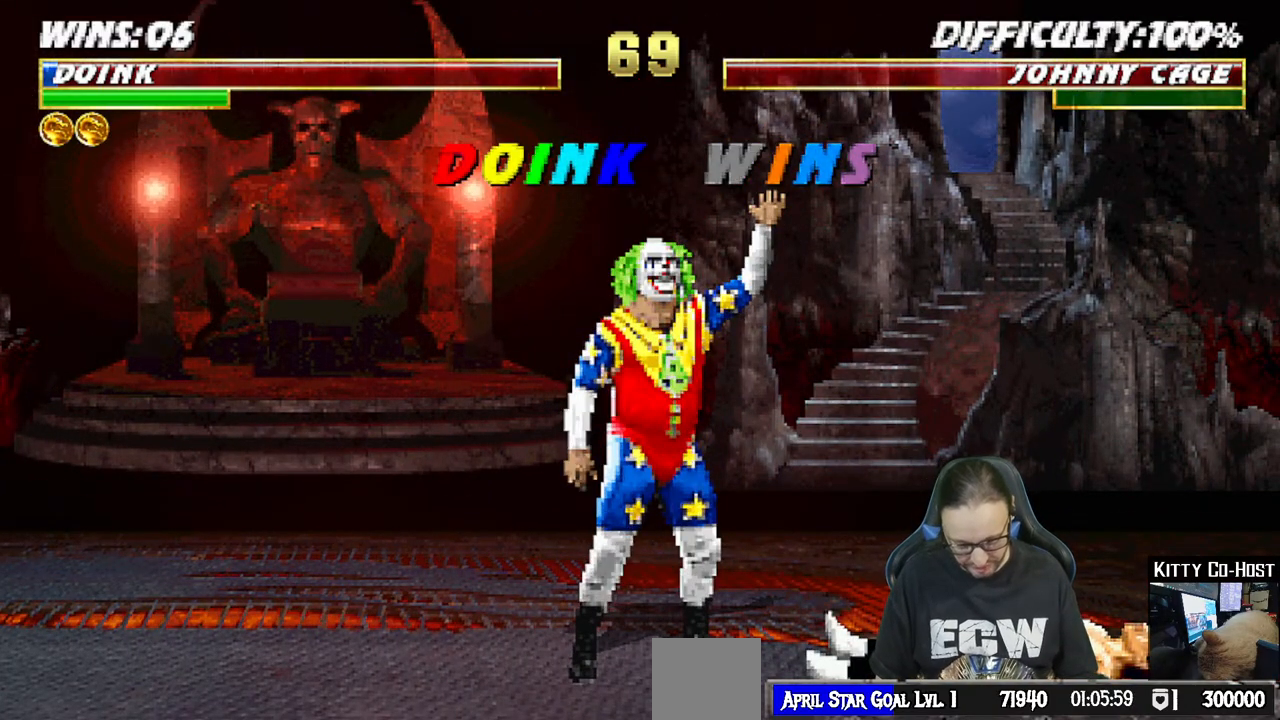
{"buttons": [], "left_stick": "center", "right_stick": "center", "events": []}
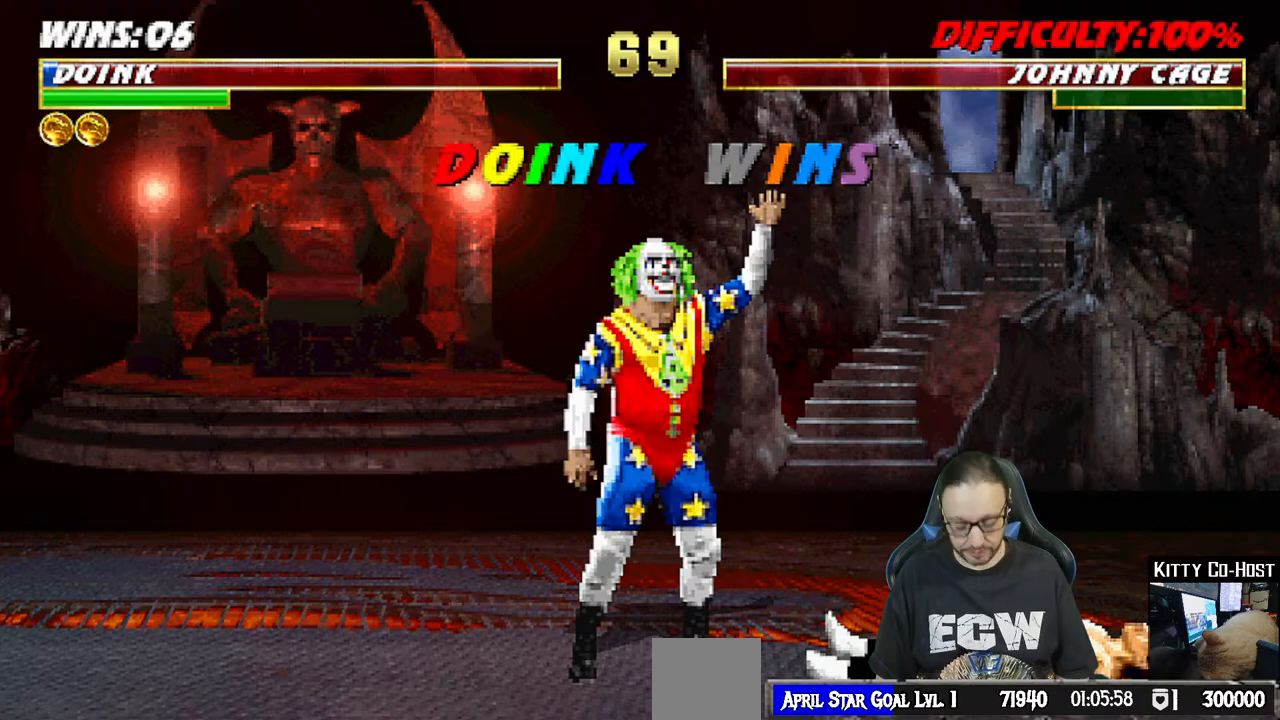
{"buttons": [], "left_stick": "center", "right_stick": "center", "events": []}
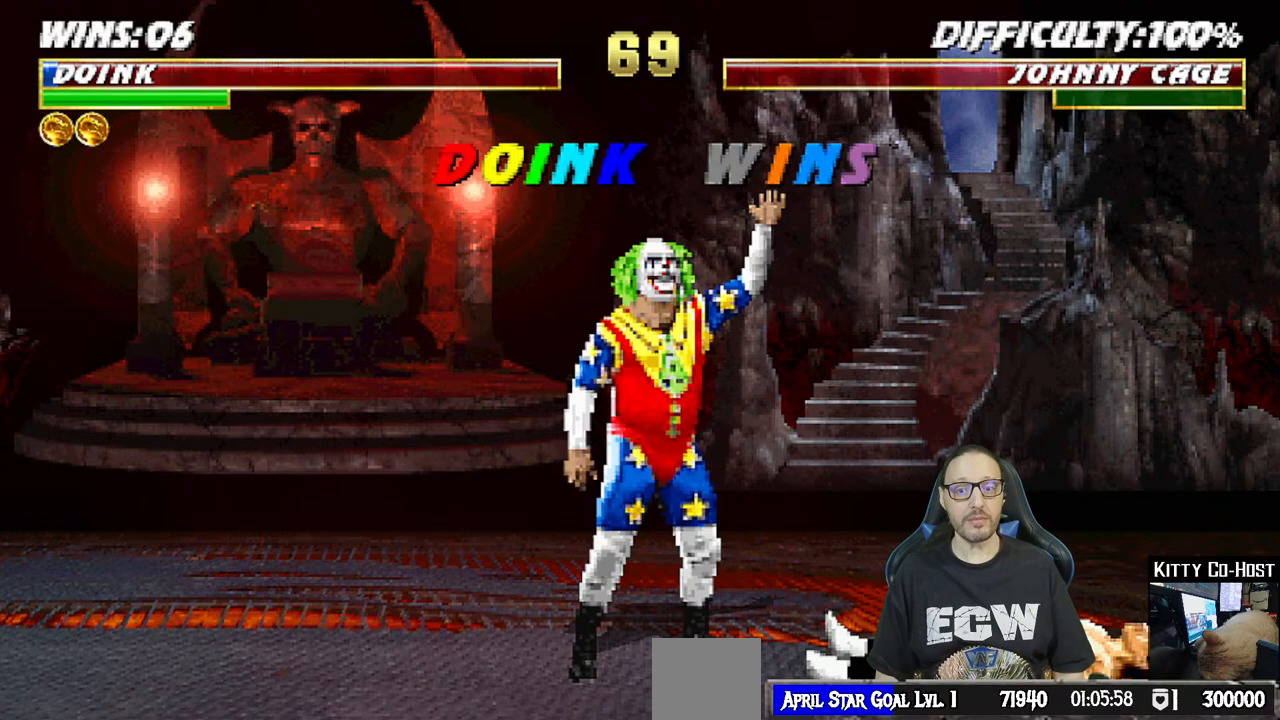
{"buttons": [], "left_stick": "center", "right_stick": "center", "events": [[33, "CROSS", "down"], [200, "CROSS", "up"]]}
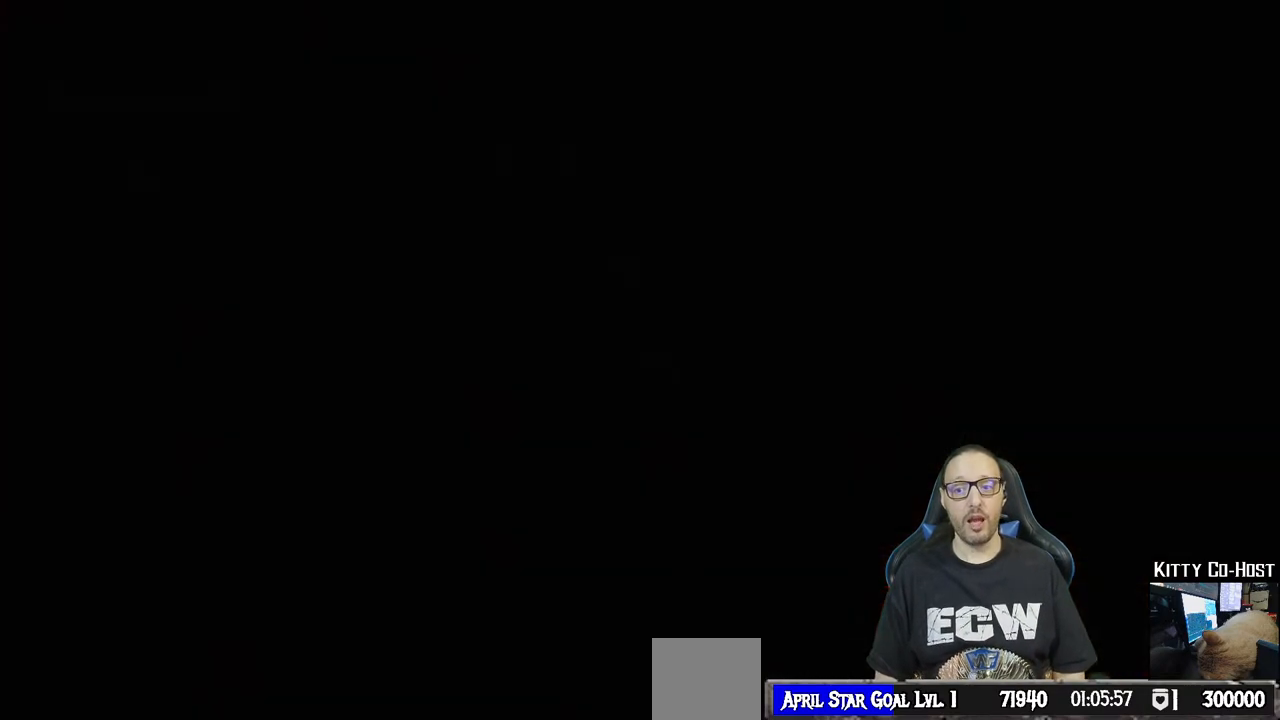
{"buttons": [], "left_stick": "center", "right_stick": "center", "events": []}
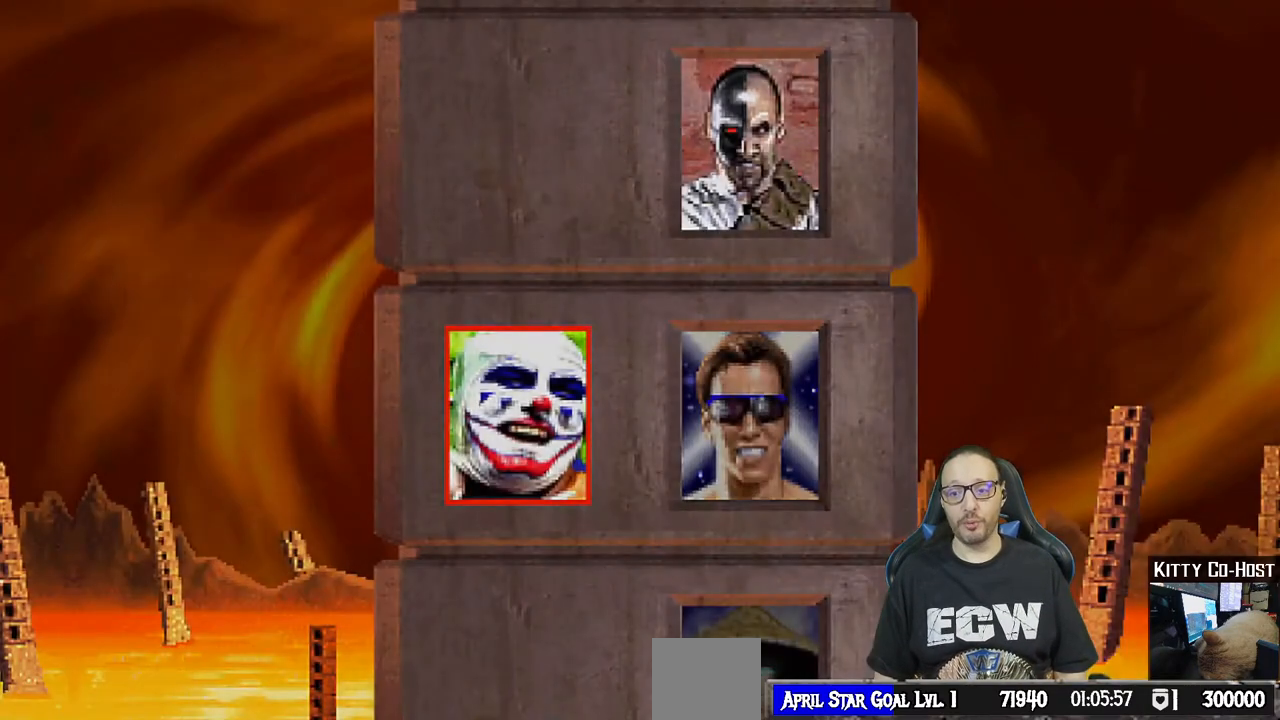
{"buttons": [], "left_stick": "center", "right_stick": "center", "events": []}
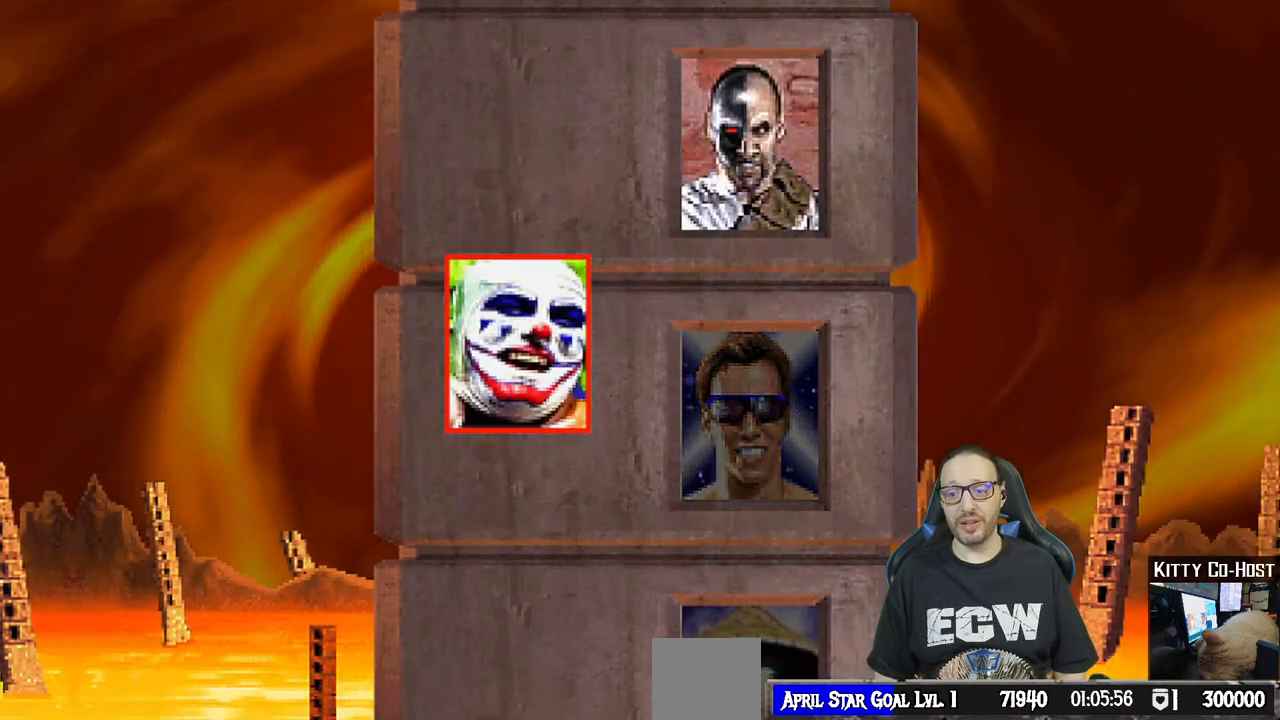
{"buttons": [], "left_stick": "center", "right_stick": "center", "events": []}
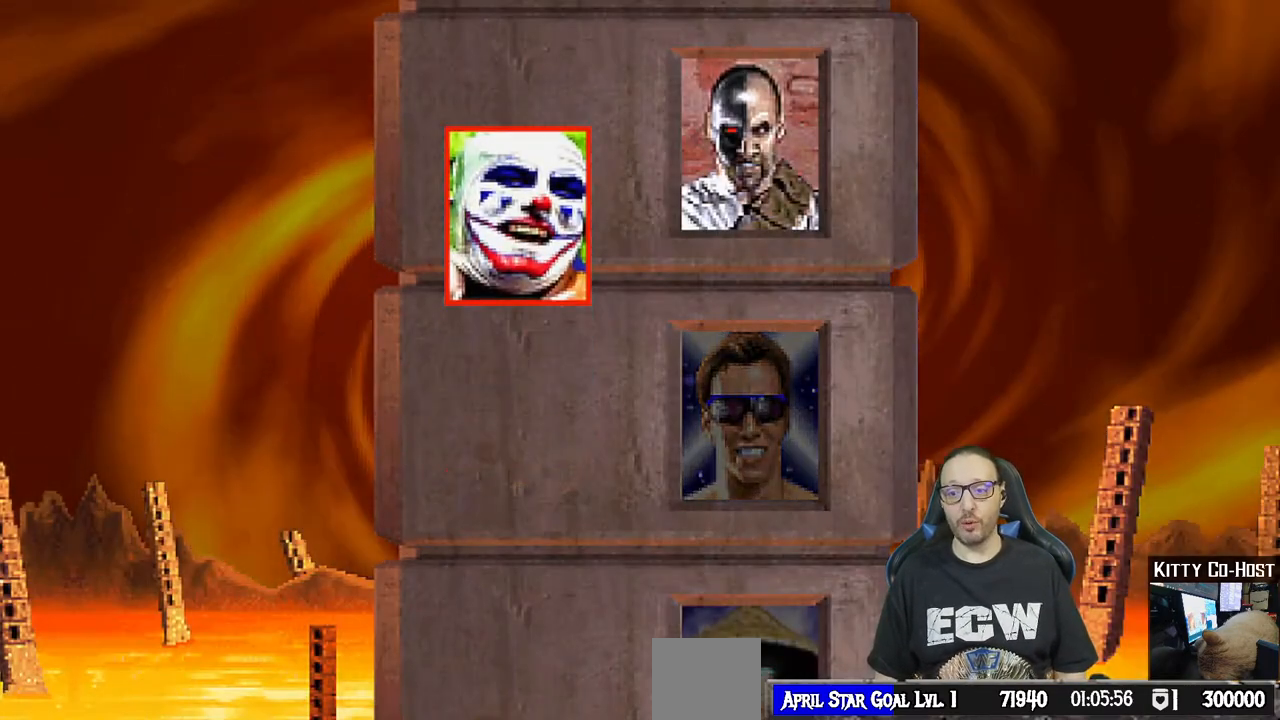
{"buttons": [], "left_stick": "center", "right_stick": "center", "events": []}
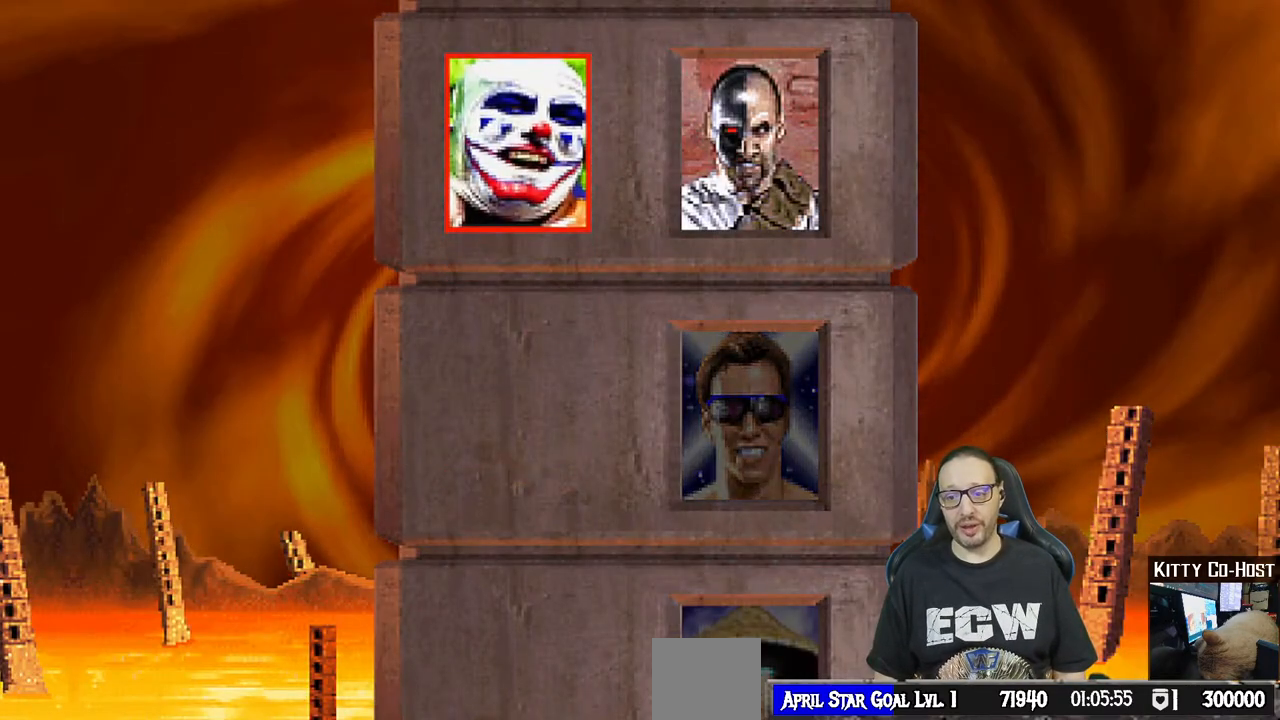
{"buttons": [], "left_stick": "center", "right_stick": "center", "events": []}
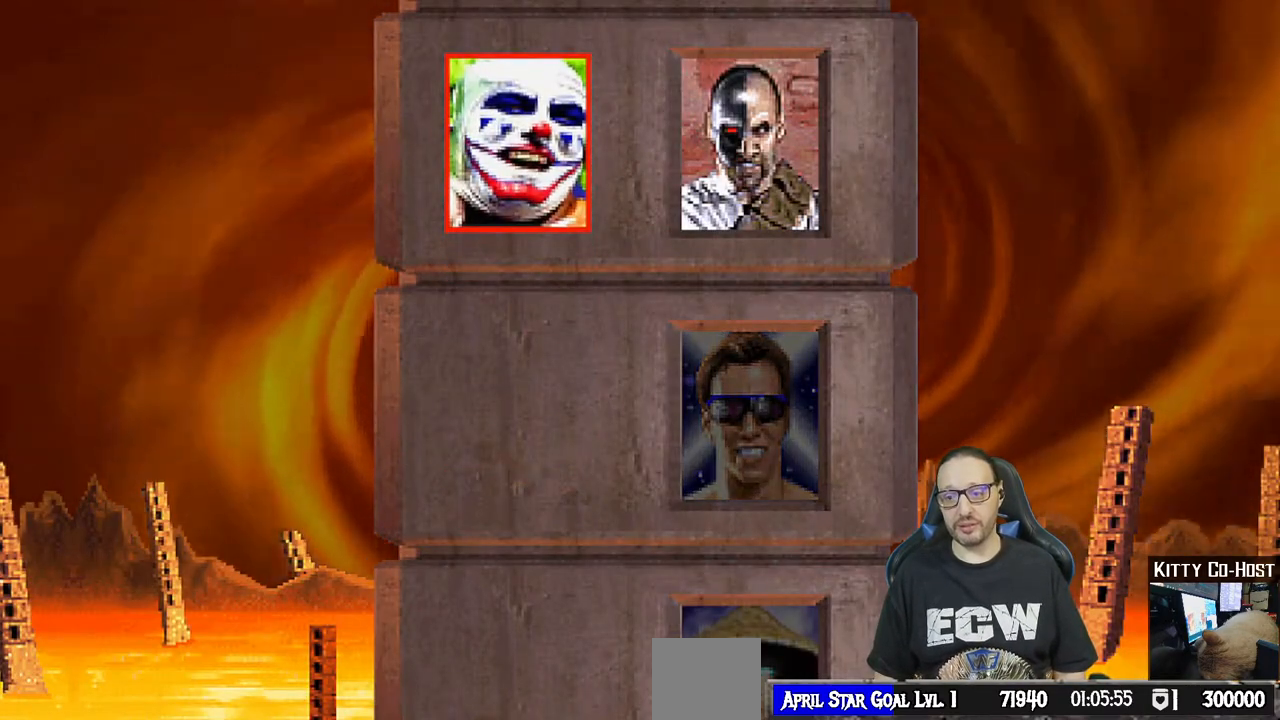
{"buttons": [], "left_stick": "center", "right_stick": "center", "events": []}
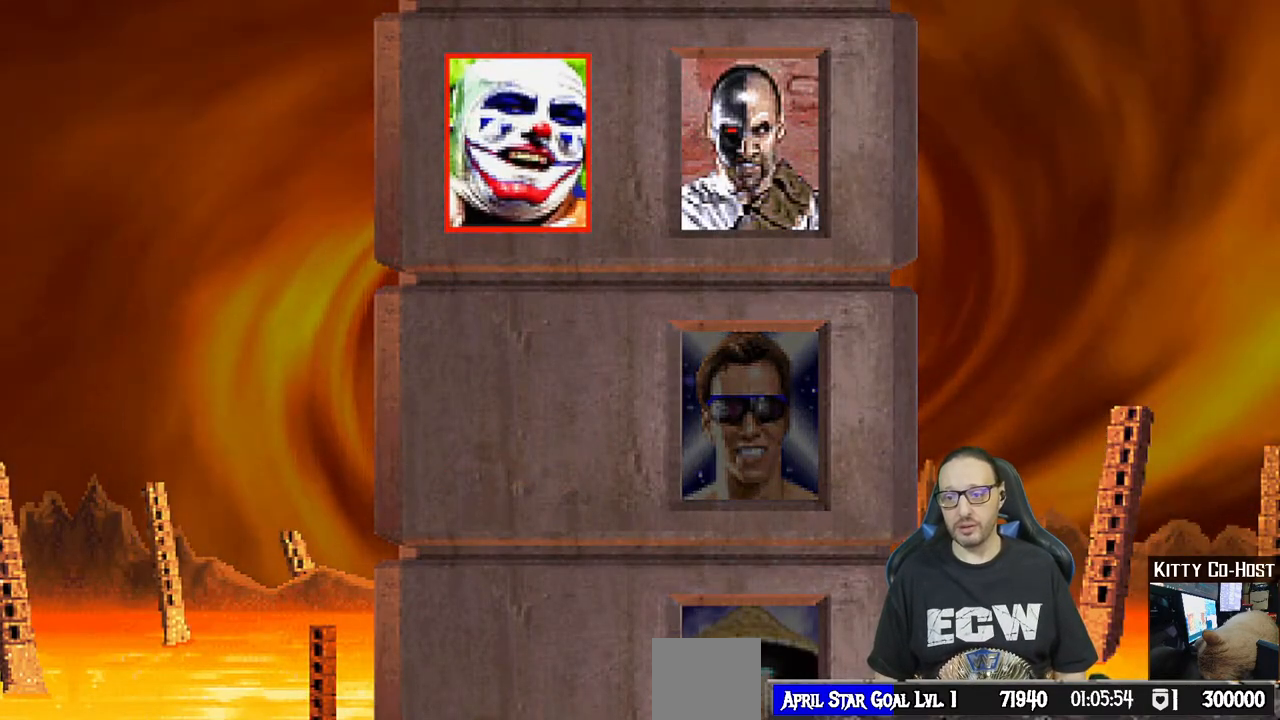
{"buttons": [], "left_stick": "center", "right_stick": "center", "events": []}
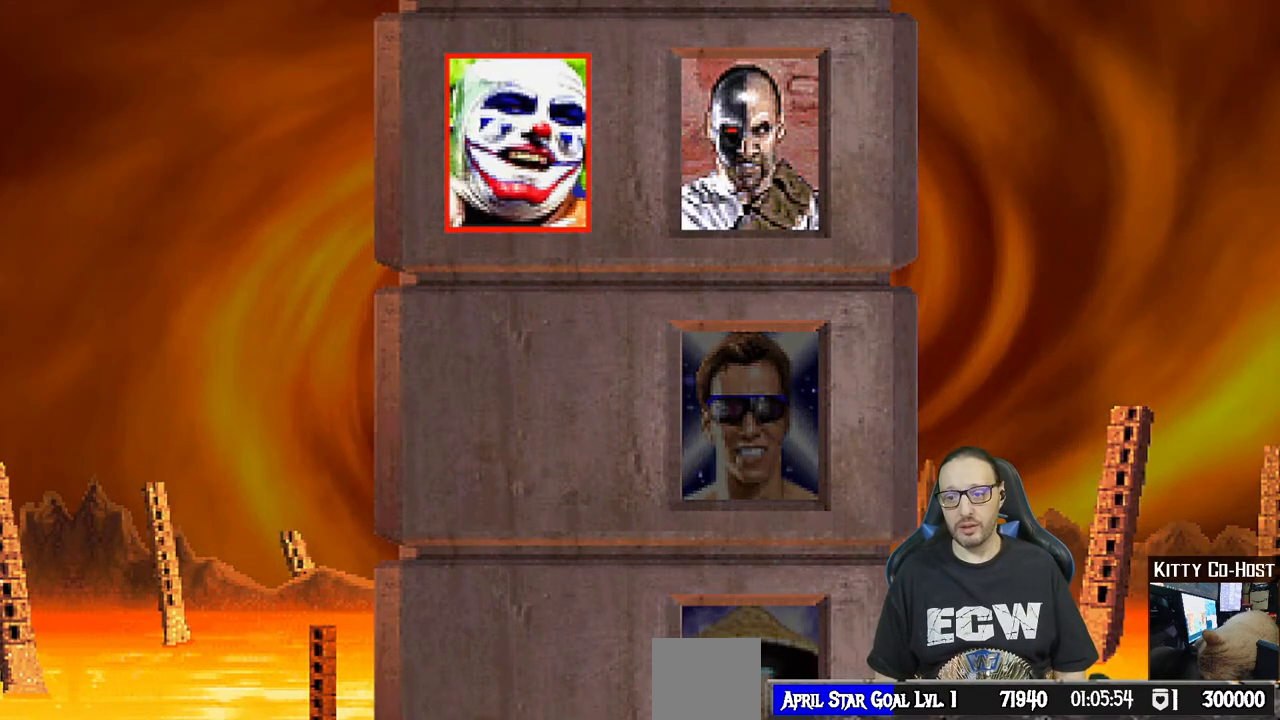
{"buttons": [], "left_stick": "center", "right_stick": "center", "events": []}